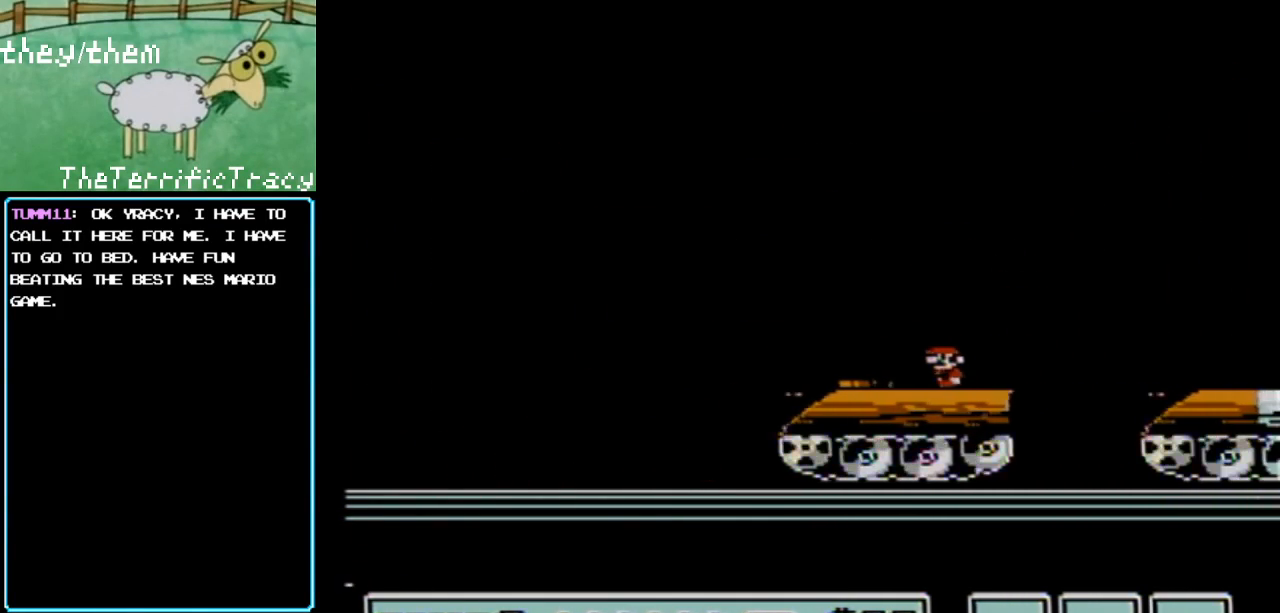
Gameplay with a controller (Nintendo layout); each line is a JSON object with the inputs held at the frame after it. "events" lists button and stick changes between this image and that frame as [ms after this image, input, new state], when the widget could be followed in between. Not read: L3 R3.
{"buttons": ["B"], "events": []}
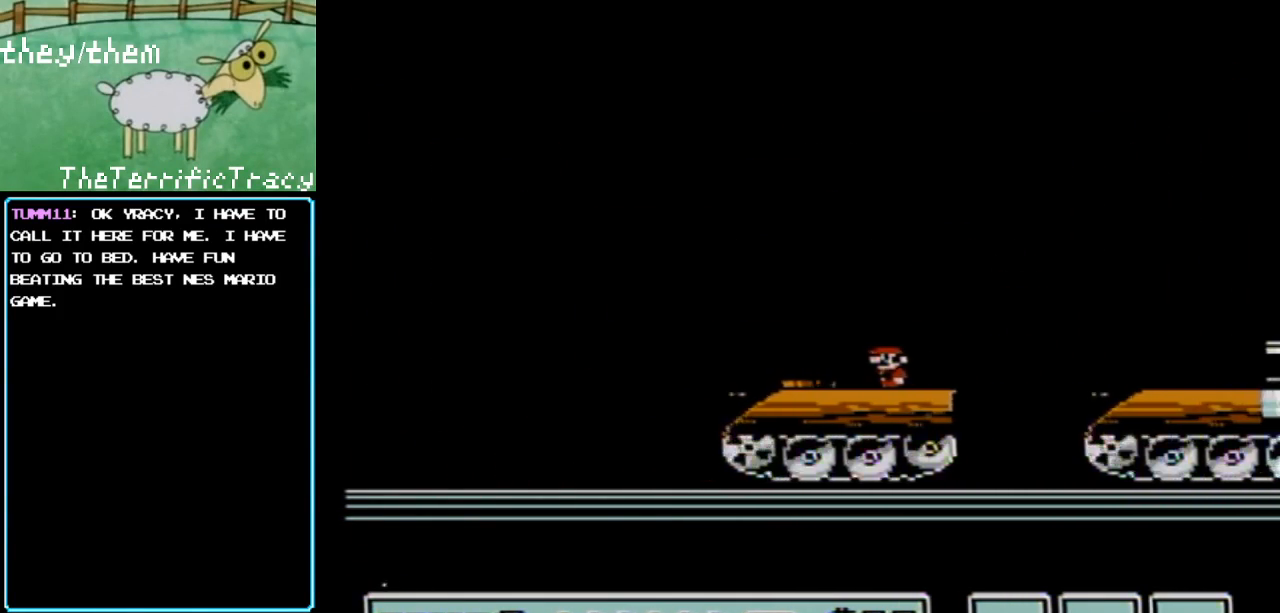
{"buttons": ["A", "B", "DPAD_RIGHT"], "events": [[150, "DPAD_RIGHT", "down"], [350, "A", "down"]]}
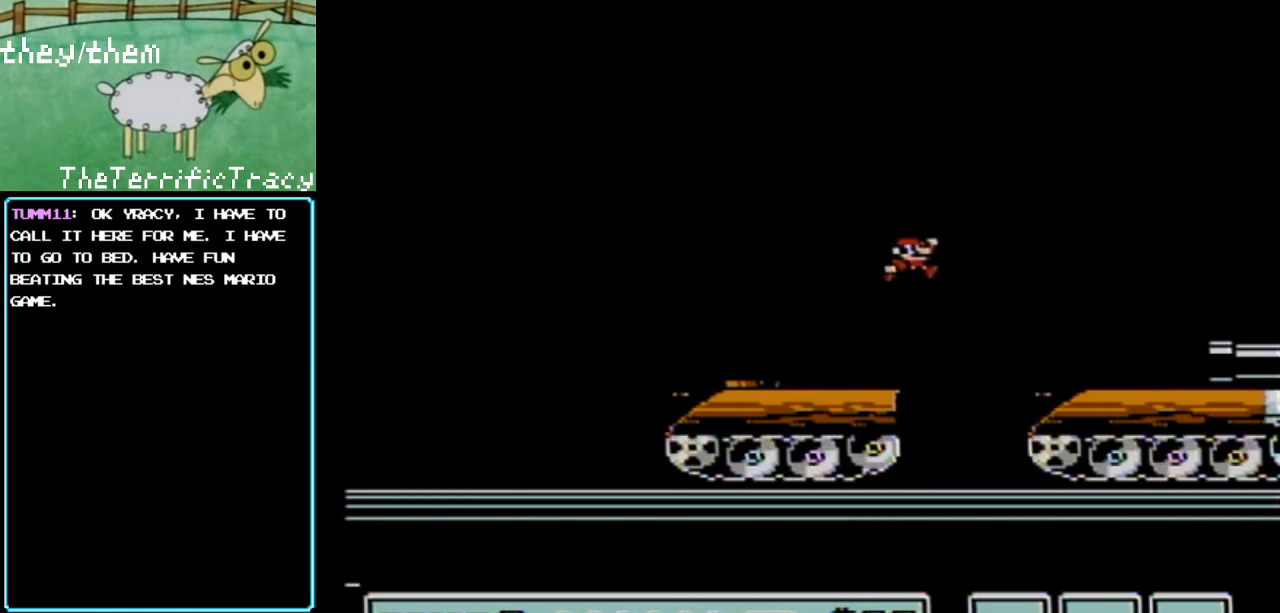
{"buttons": ["A", "B", "DPAD_RIGHT"], "events": []}
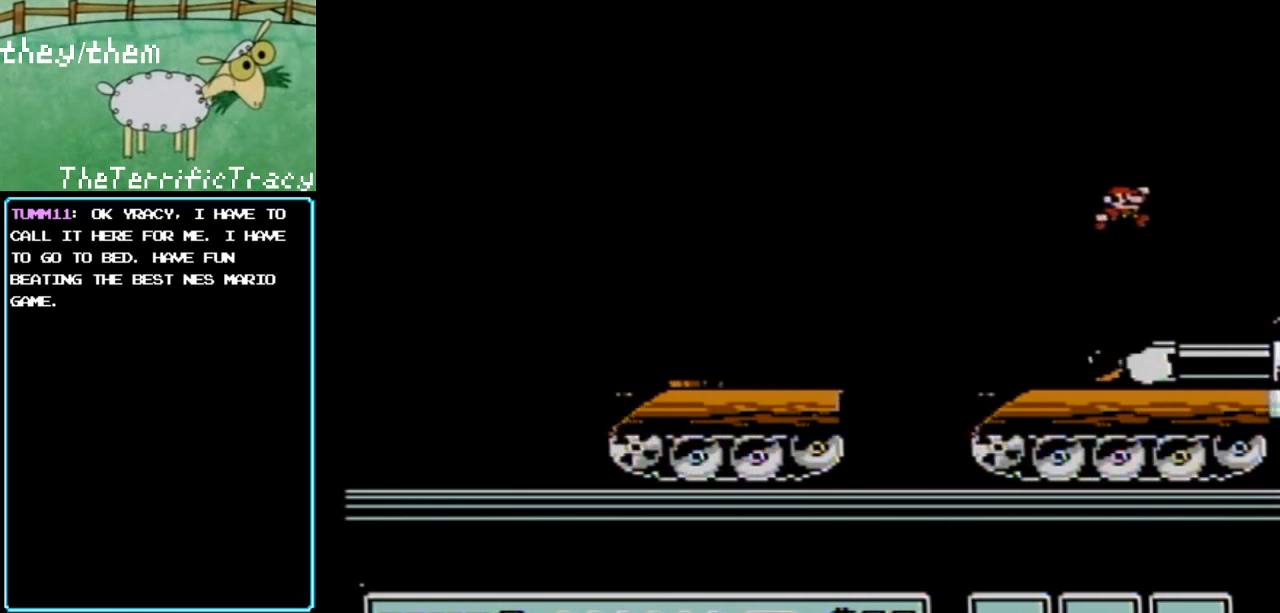
{"buttons": ["A", "B"], "events": [[67, "A", "up"], [67, "DPAD_RIGHT", "up"], [200, "DPAD_LEFT", "down"], [350, "DPAD_LEFT", "up"], [500, "A", "down"]]}
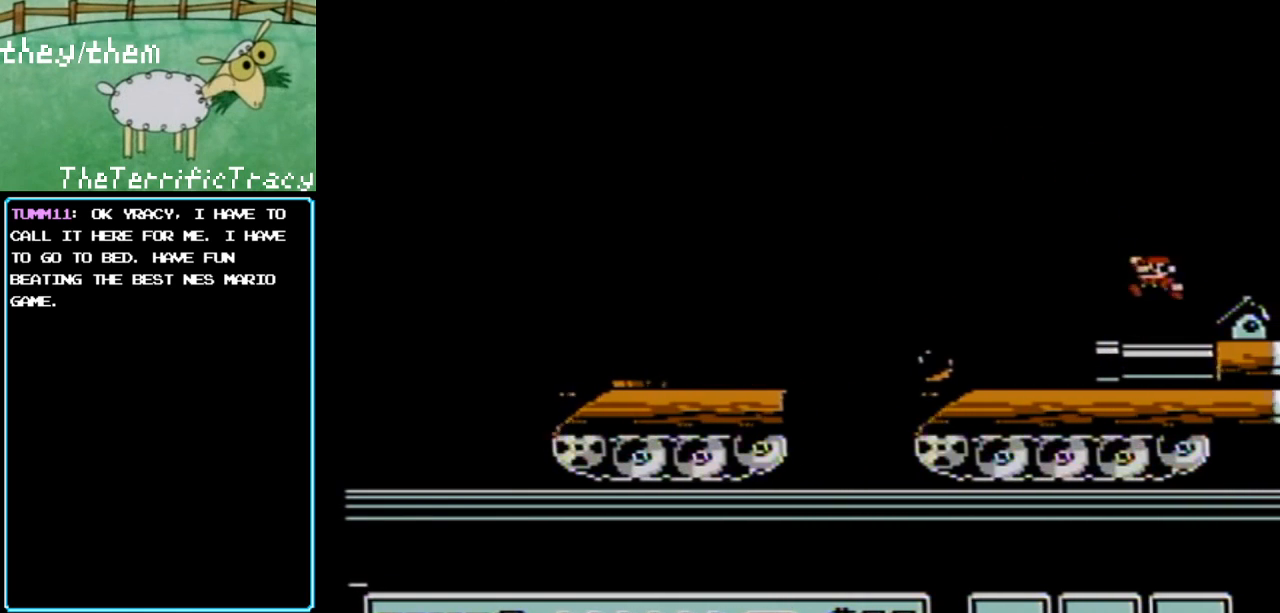
{"buttons": ["B"], "events": [[150, "DPAD_RIGHT", "down"], [250, "A", "up"], [400, "DPAD_RIGHT", "up"]]}
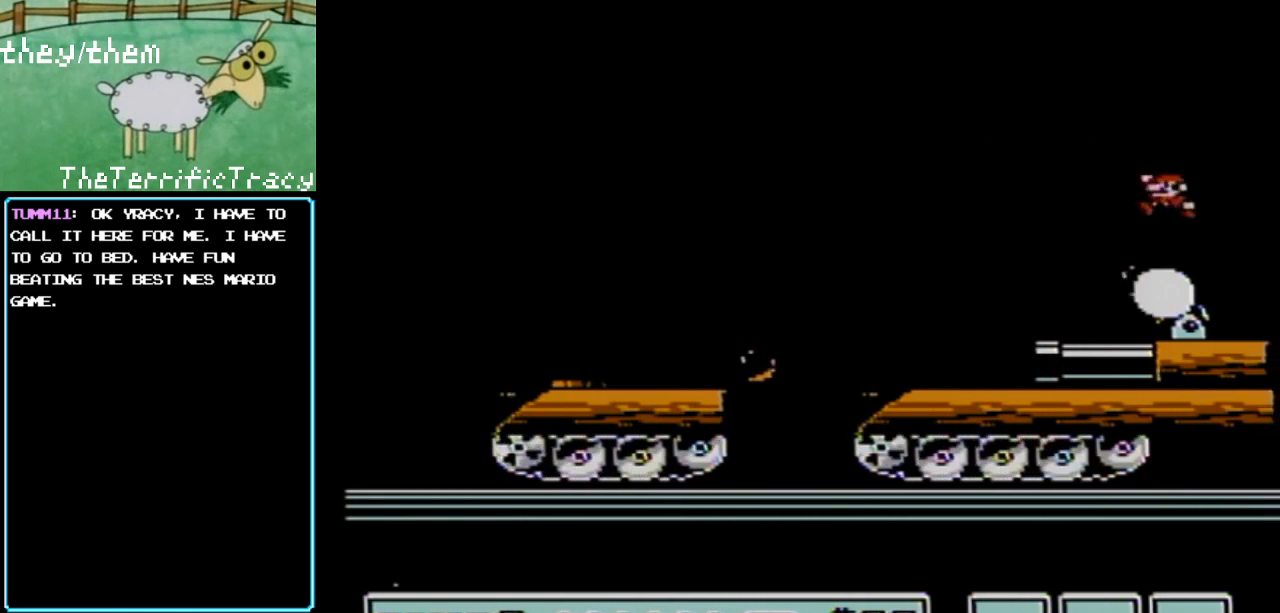
{"buttons": ["B"], "events": [[67, "DPAD_LEFT", "down"], [133, "DPAD_LEFT", "up"]]}
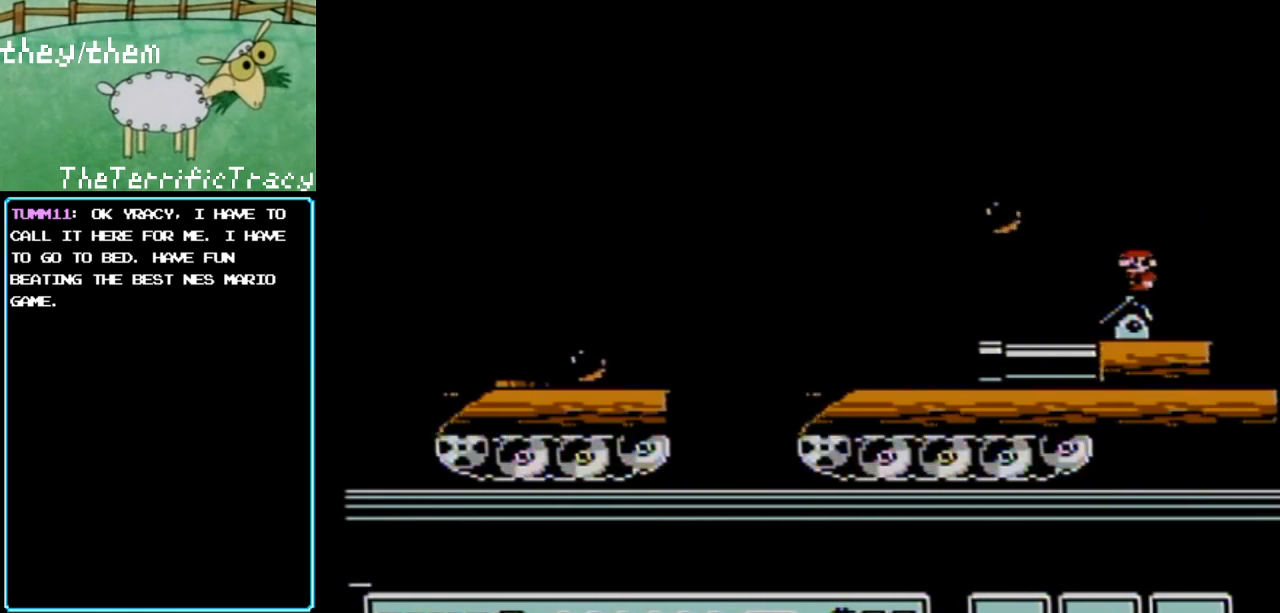
{"buttons": ["A", "B"], "events": [[500, "A", "down"]]}
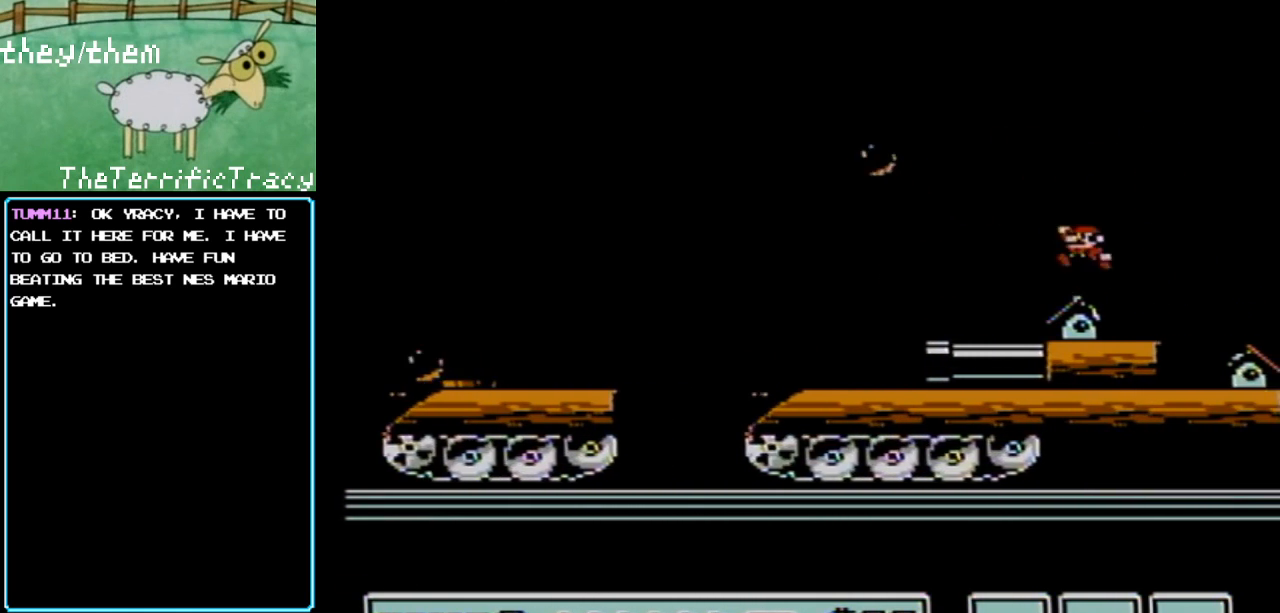
{"buttons": ["B"], "events": [[500, "A", "up"]]}
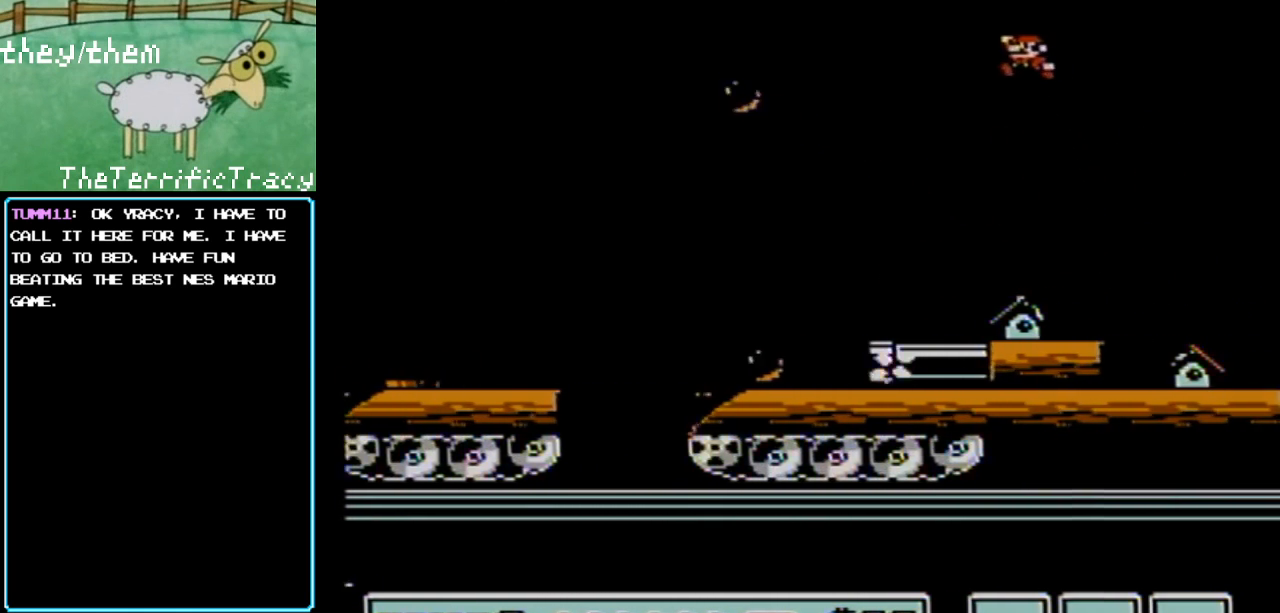
{"buttons": ["B"], "events": []}
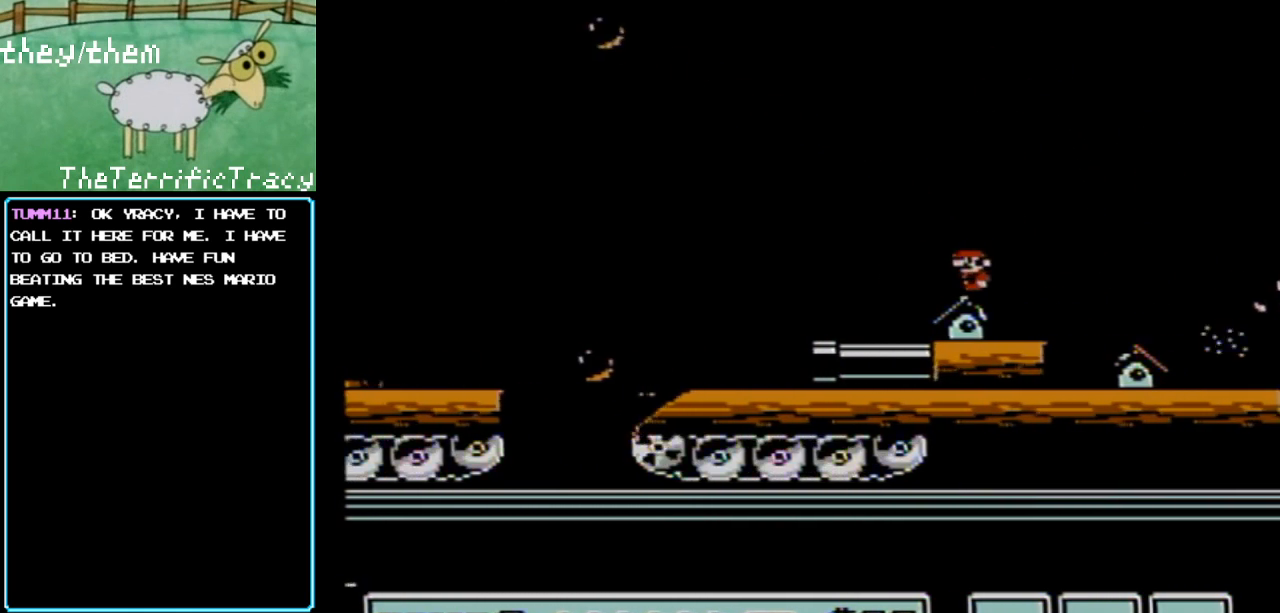
{"buttons": ["B"], "events": []}
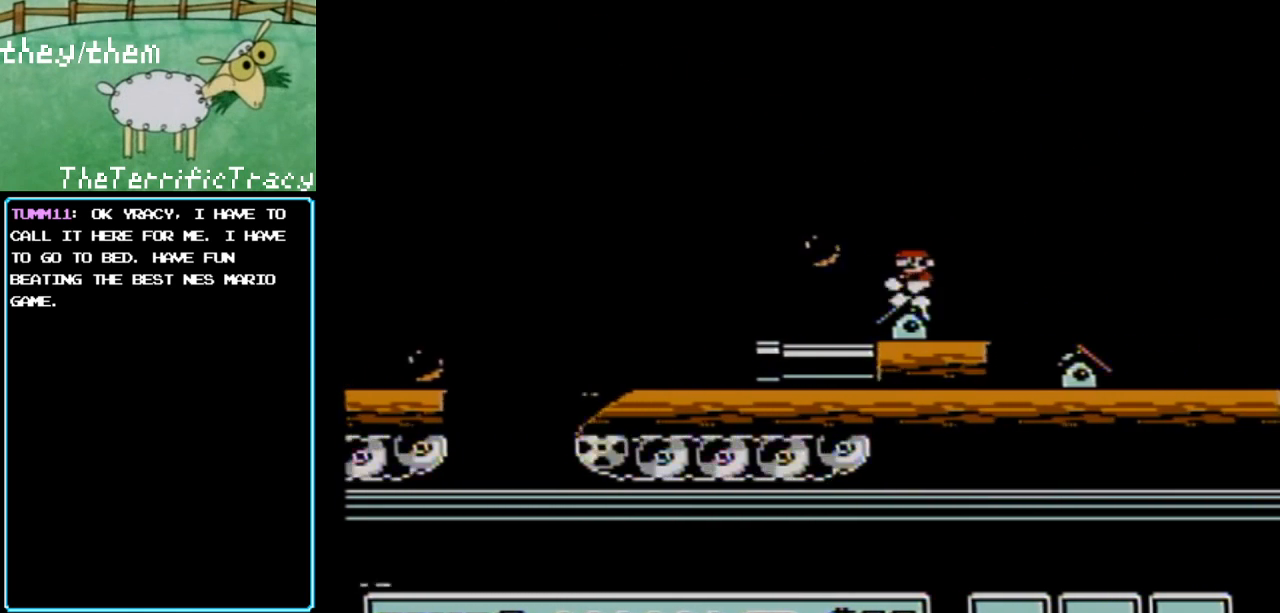
{"buttons": ["B"], "events": []}
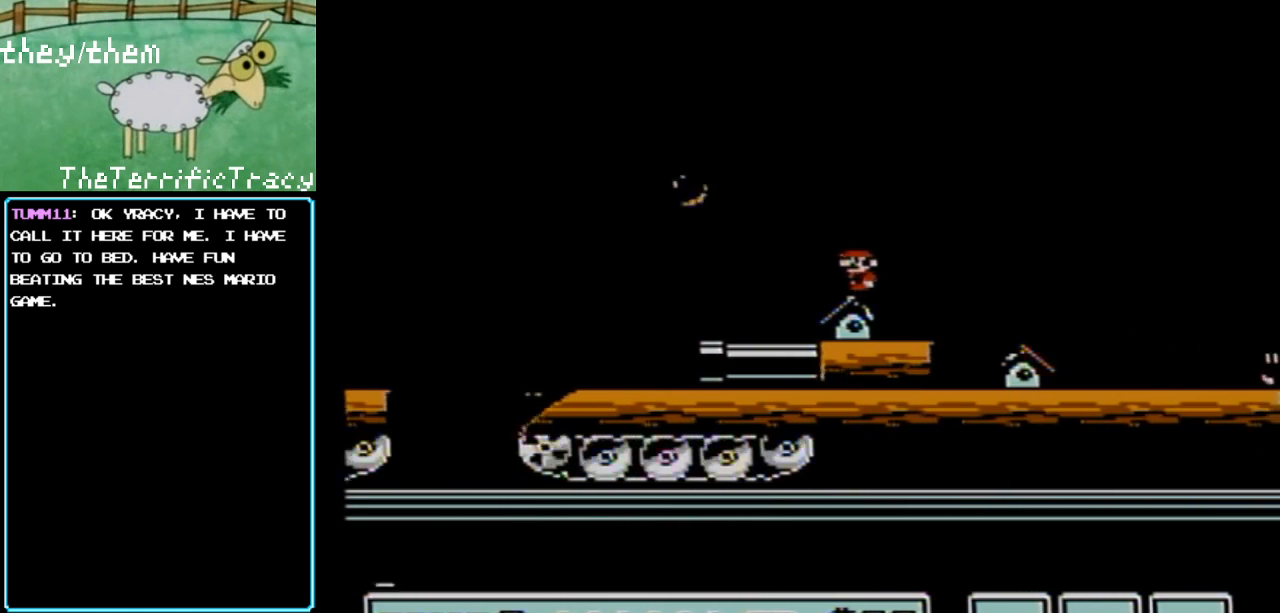
{"buttons": ["B"], "events": []}
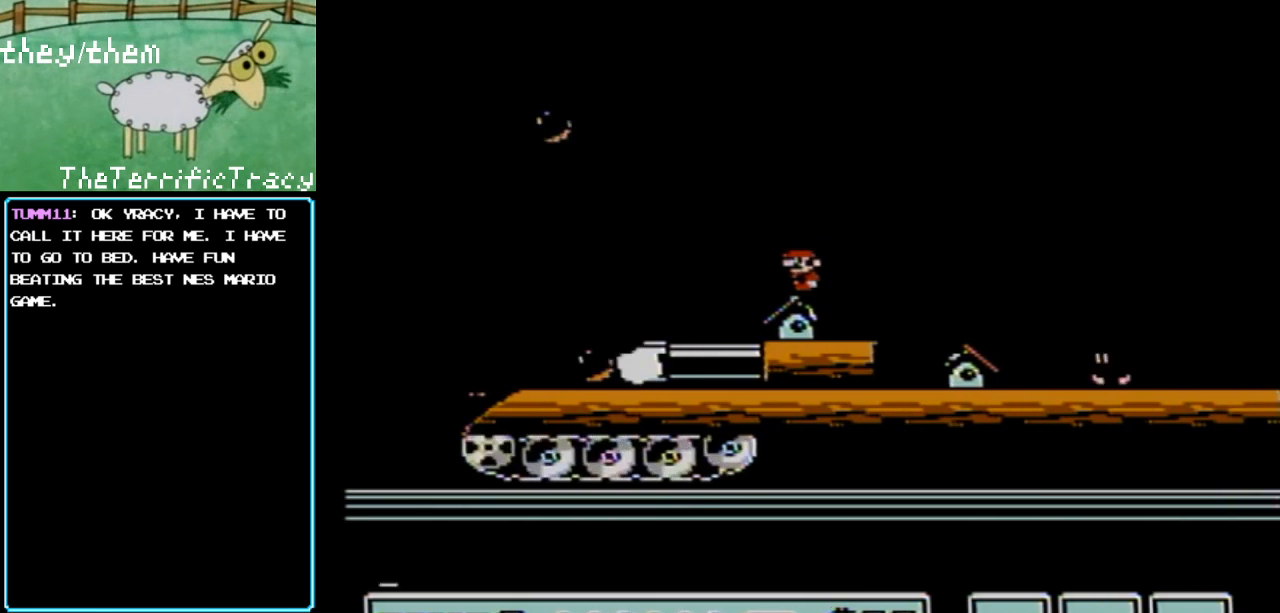
{"buttons": ["B"], "events": []}
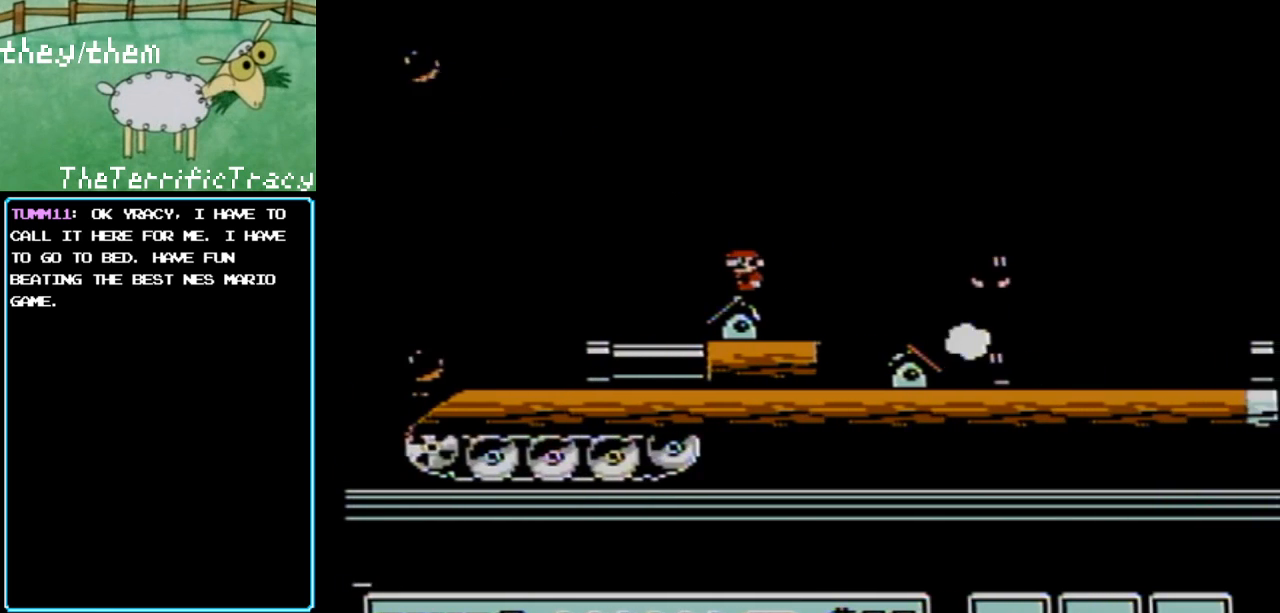
{"buttons": ["B"], "events": []}
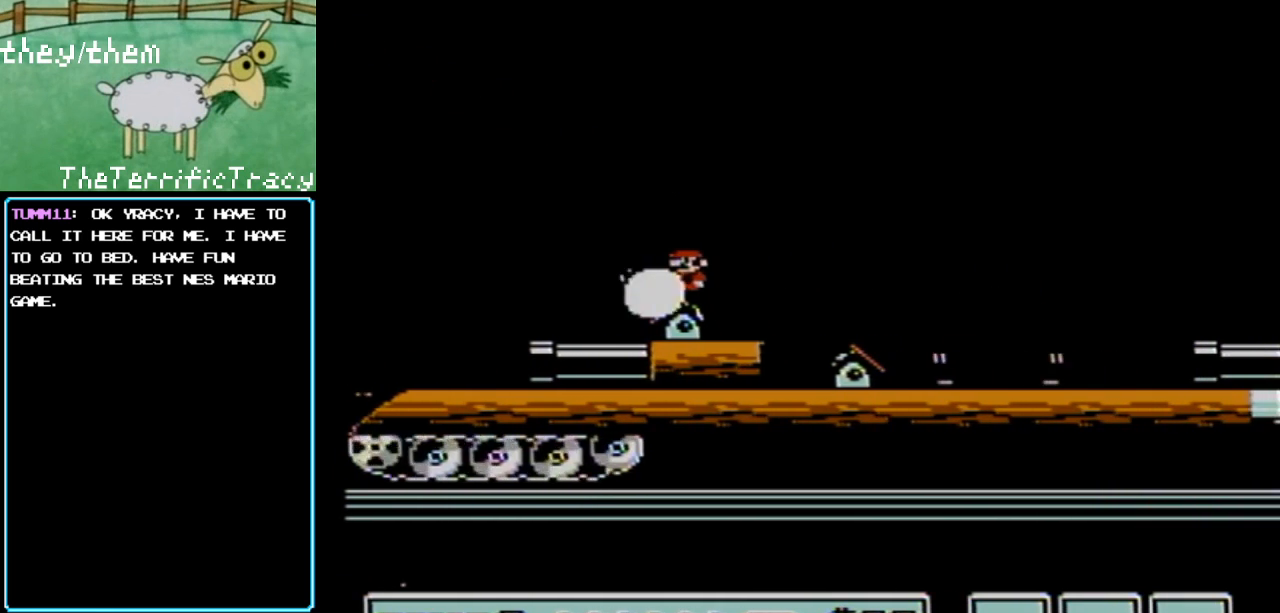
{"buttons": ["B"], "events": []}
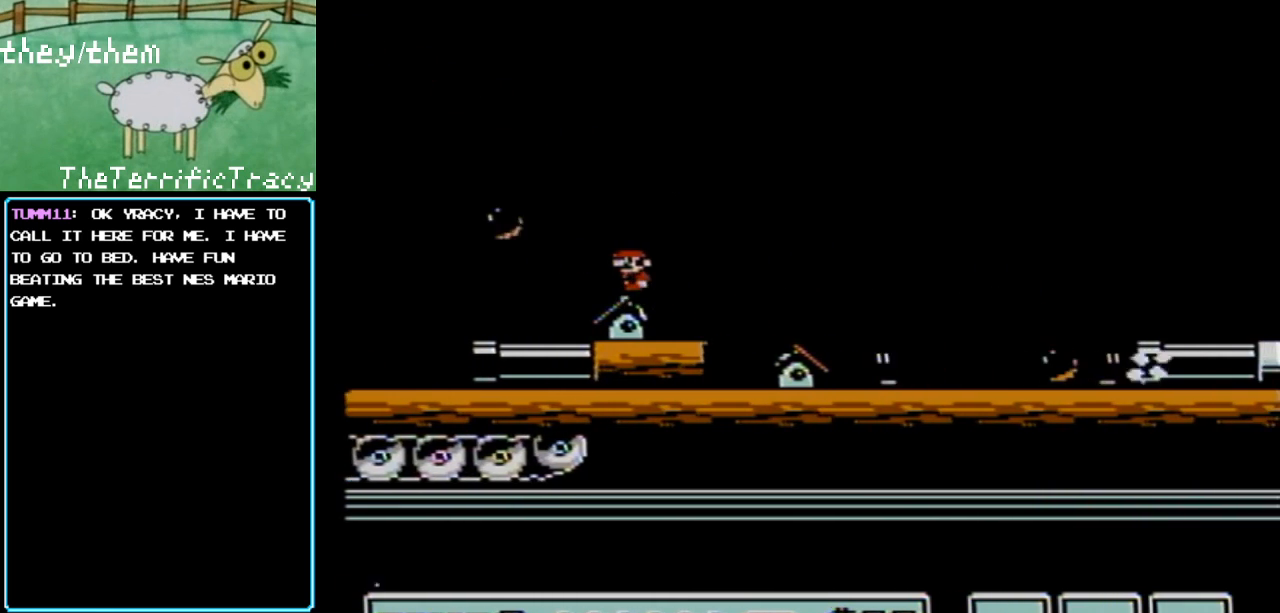
{"buttons": ["B"], "events": []}
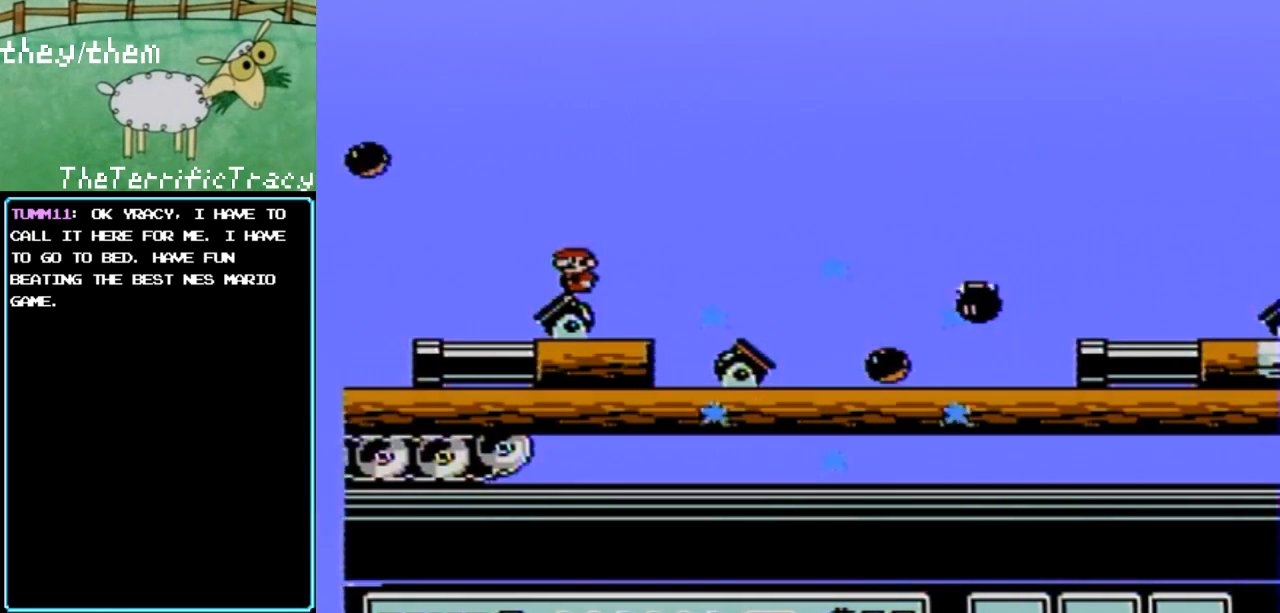
{"buttons": ["B", "DPAD_RIGHT"], "events": [[433, "DPAD_RIGHT", "down"]]}
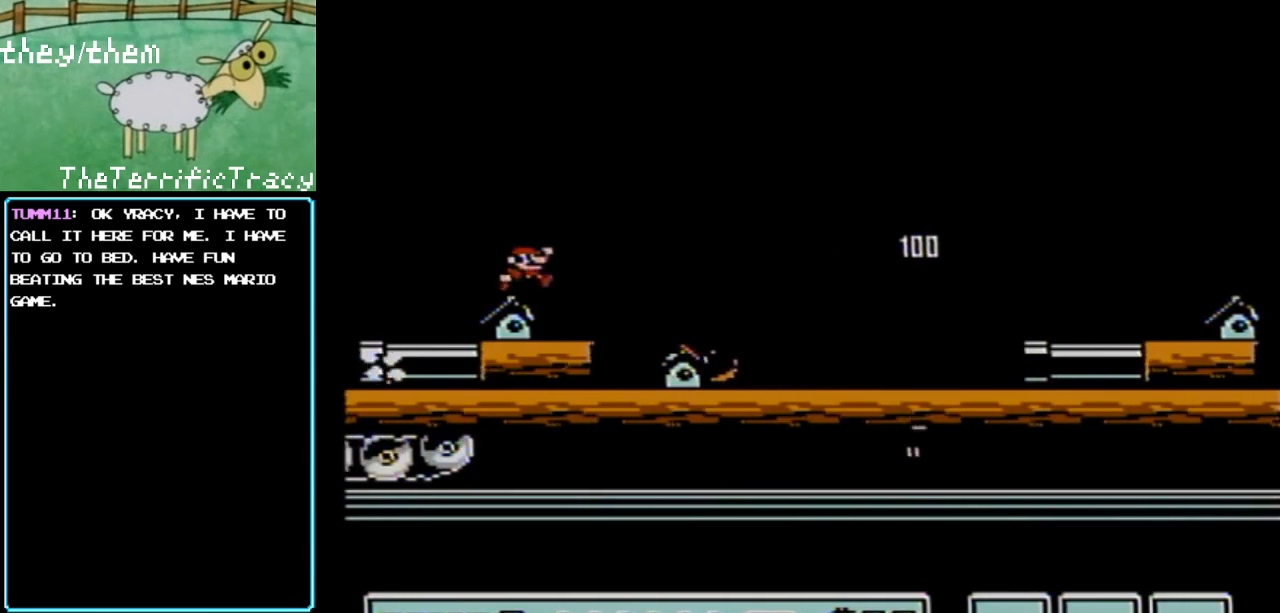
{"buttons": ["A", "B", "DPAD_RIGHT"], "events": [[33, "A", "down"]]}
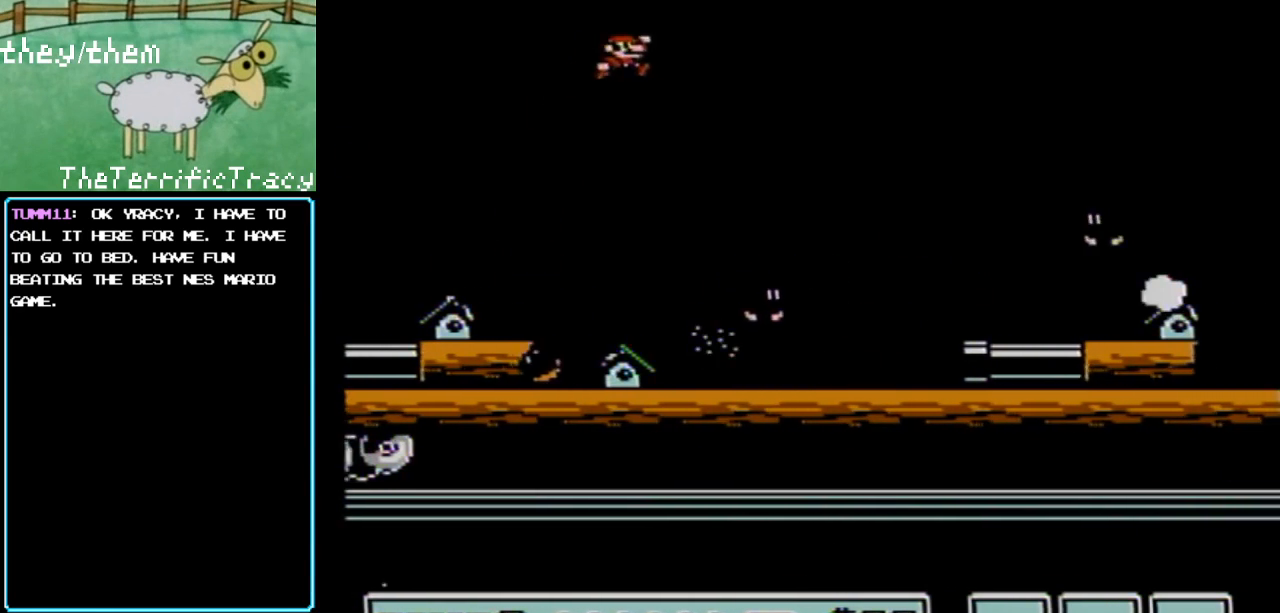
{"buttons": ["B"], "events": [[100, "DPAD_RIGHT", "up"], [217, "DPAD_LEFT", "down"], [283, "A", "up"], [500, "DPAD_LEFT", "up"]]}
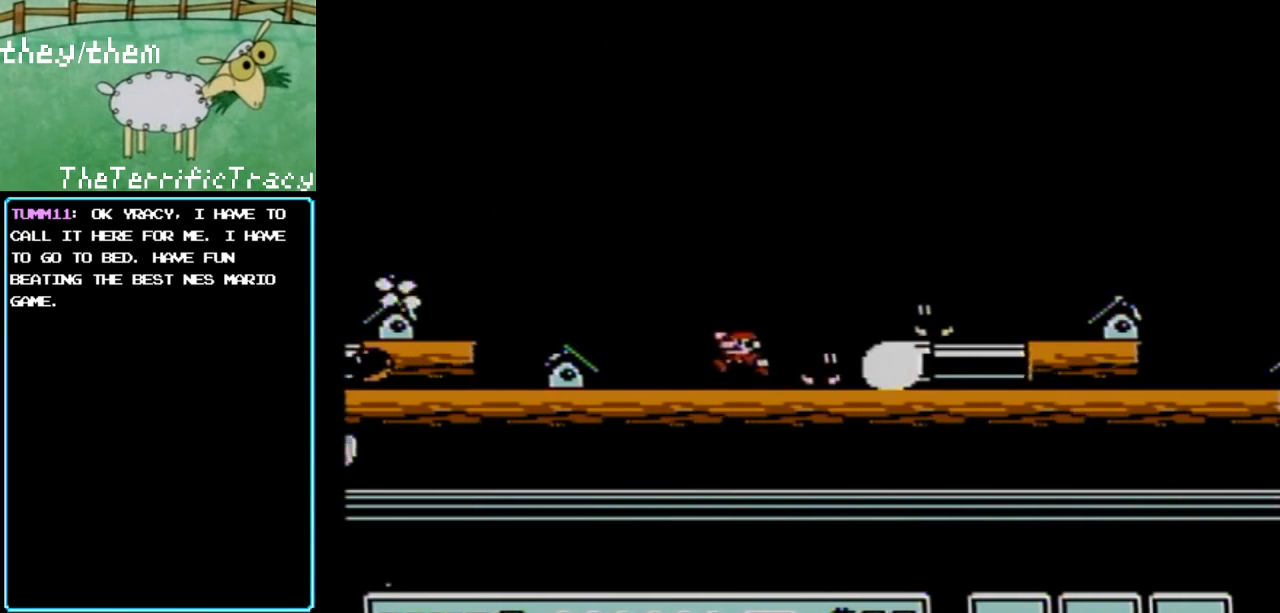
{"buttons": ["A", "B", "DPAD_RIGHT"], "events": [[150, "A", "down"], [150, "DPAD_RIGHT", "down"]]}
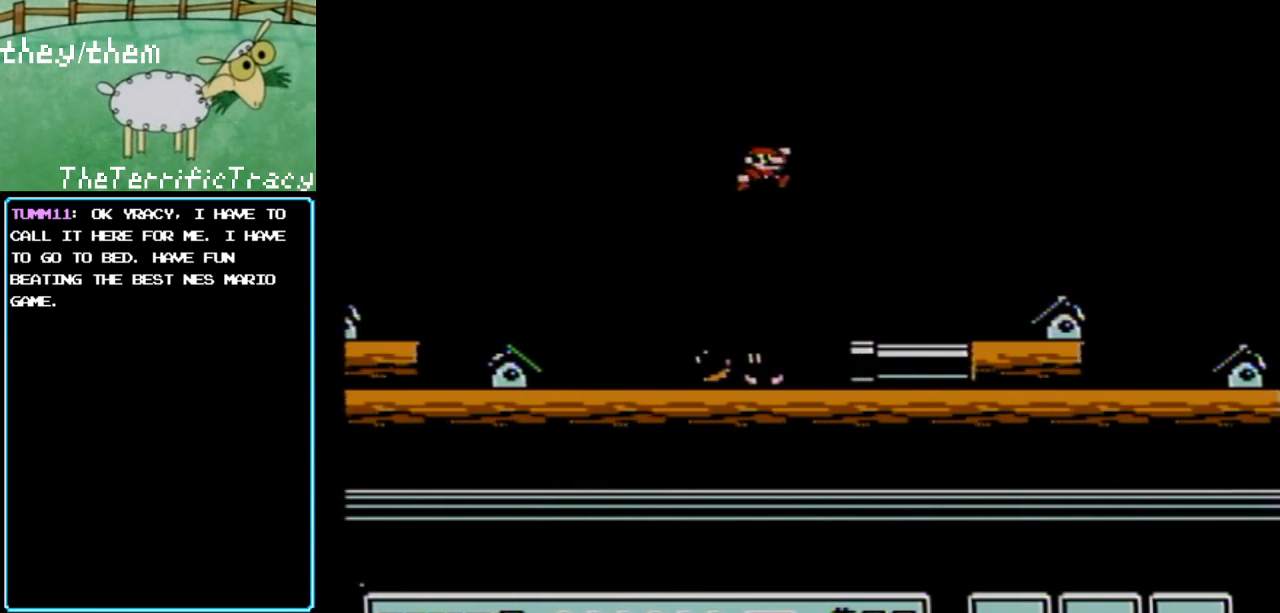
{"buttons": ["B"], "events": [[150, "DPAD_RIGHT", "up"], [183, "A", "up"], [183, "DPAD_LEFT", "down"], [467, "DPAD_LEFT", "up"]]}
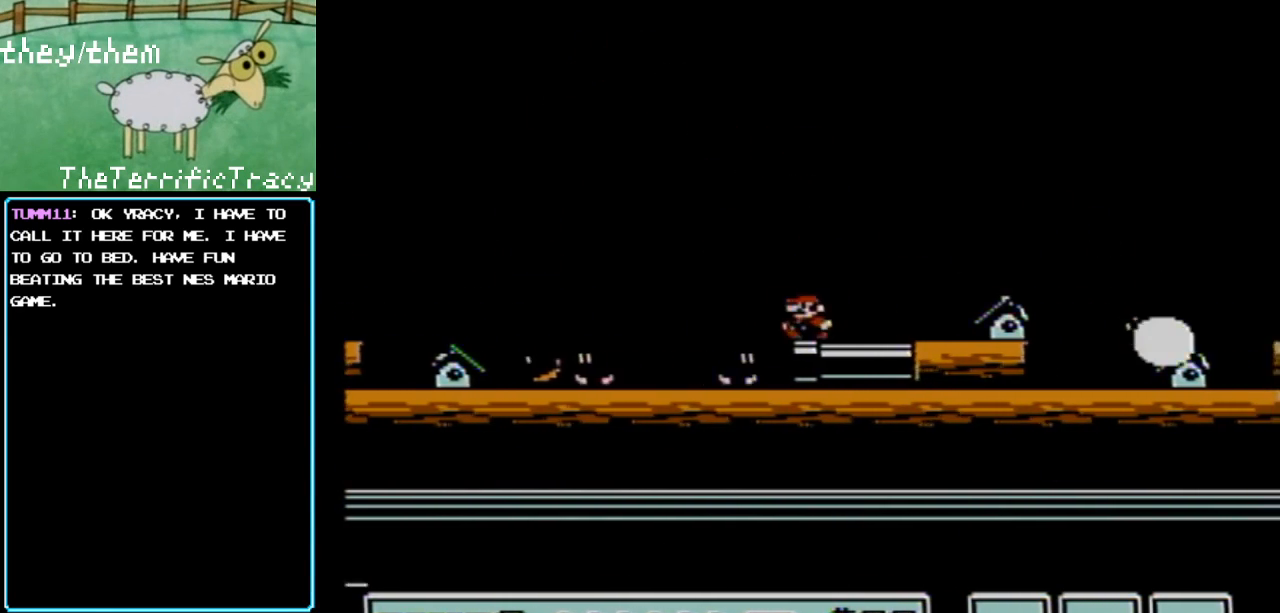
{"buttons": ["A", "B", "DPAD_RIGHT"], "events": [[67, "A", "down"], [100, "DPAD_RIGHT", "down"]]}
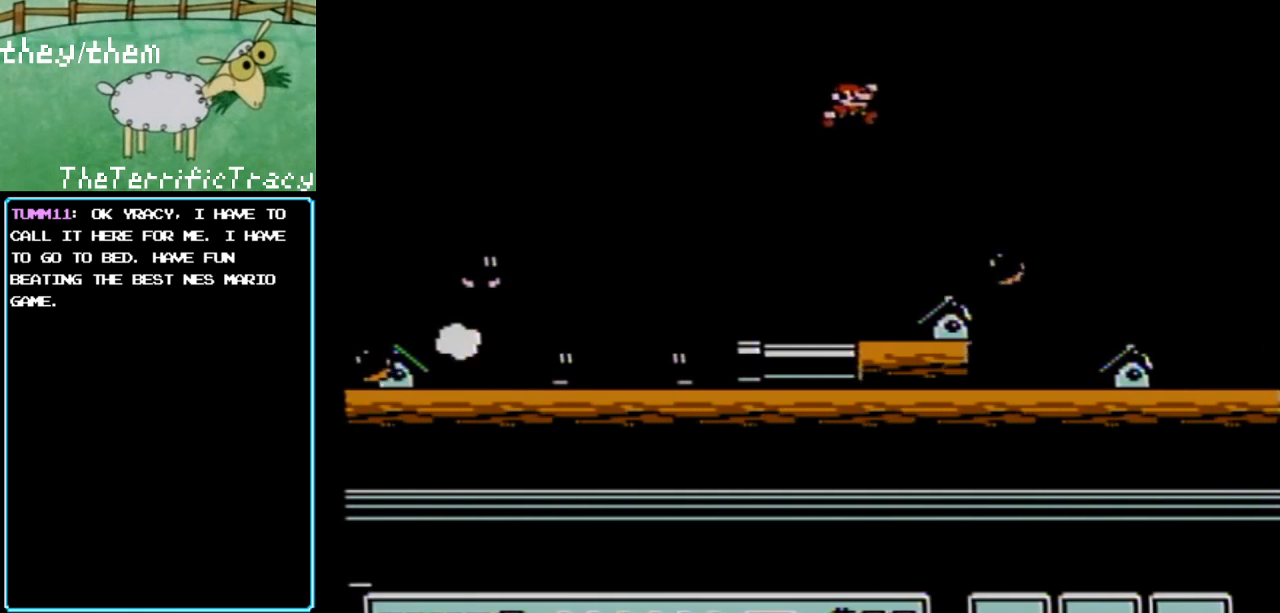
{"buttons": ["A", "B"], "events": [[150, "DPAD_RIGHT", "up"], [183, "DPAD_LEFT", "down"], [283, "A", "up"], [400, "A", "down"], [400, "DPAD_LEFT", "up"]]}
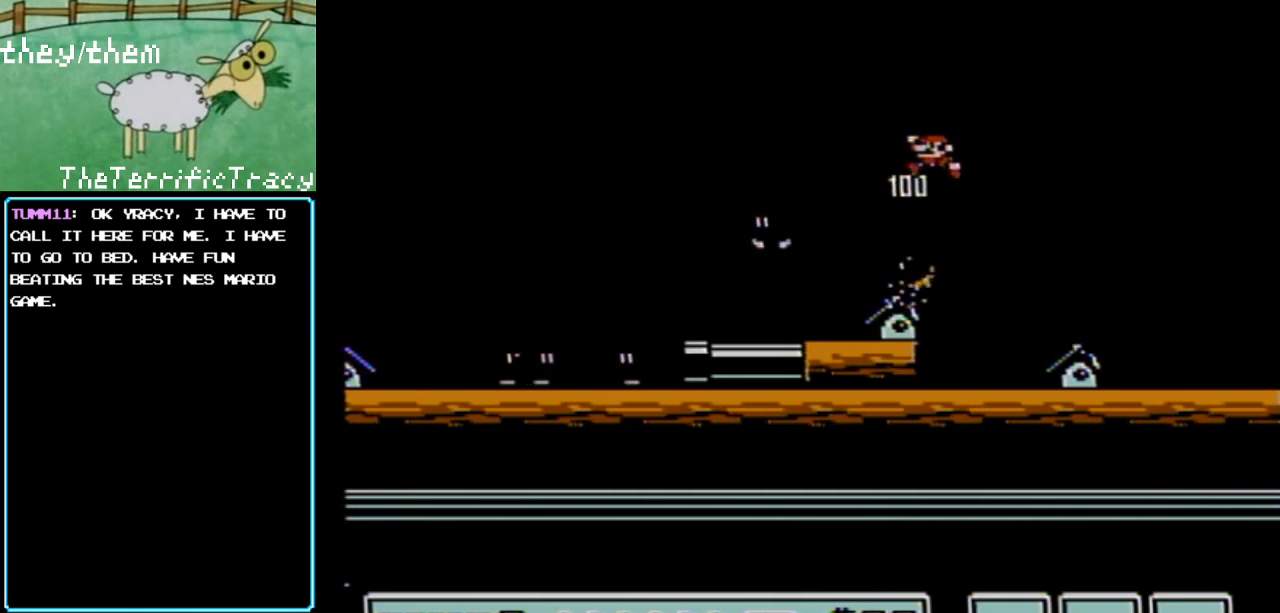
{"buttons": ["B"], "events": [[100, "A", "up"], [100, "DPAD_LEFT", "down"], [250, "DPAD_LEFT", "up"]]}
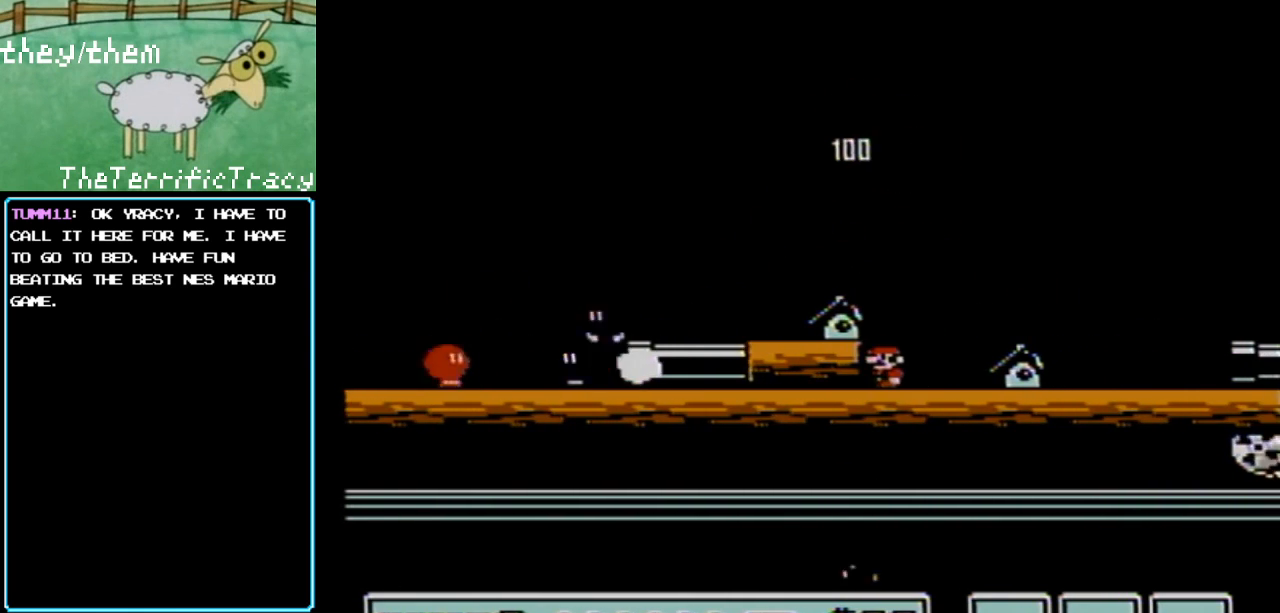
{"buttons": ["B"], "events": [[67, "A", "down"], [133, "DPAD_RIGHT", "down"], [383, "A", "up"], [467, "DPAD_RIGHT", "up"]]}
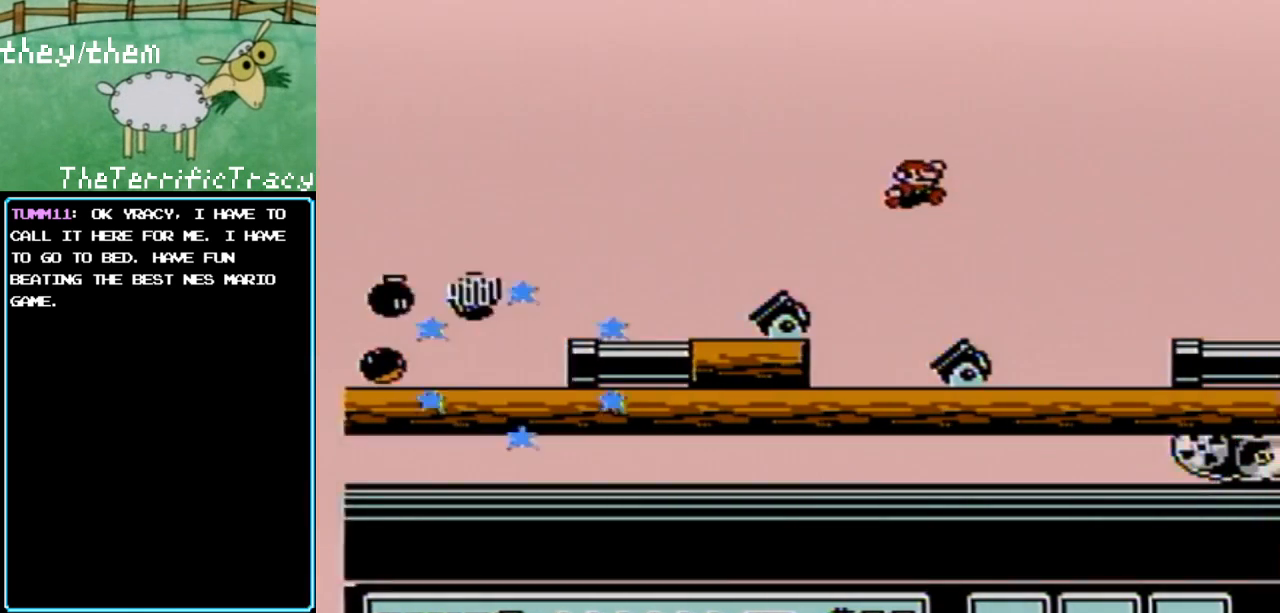
{"buttons": ["B"], "events": [[100, "DPAD_LEFT", "down"], [283, "DPAD_LEFT", "up"]]}
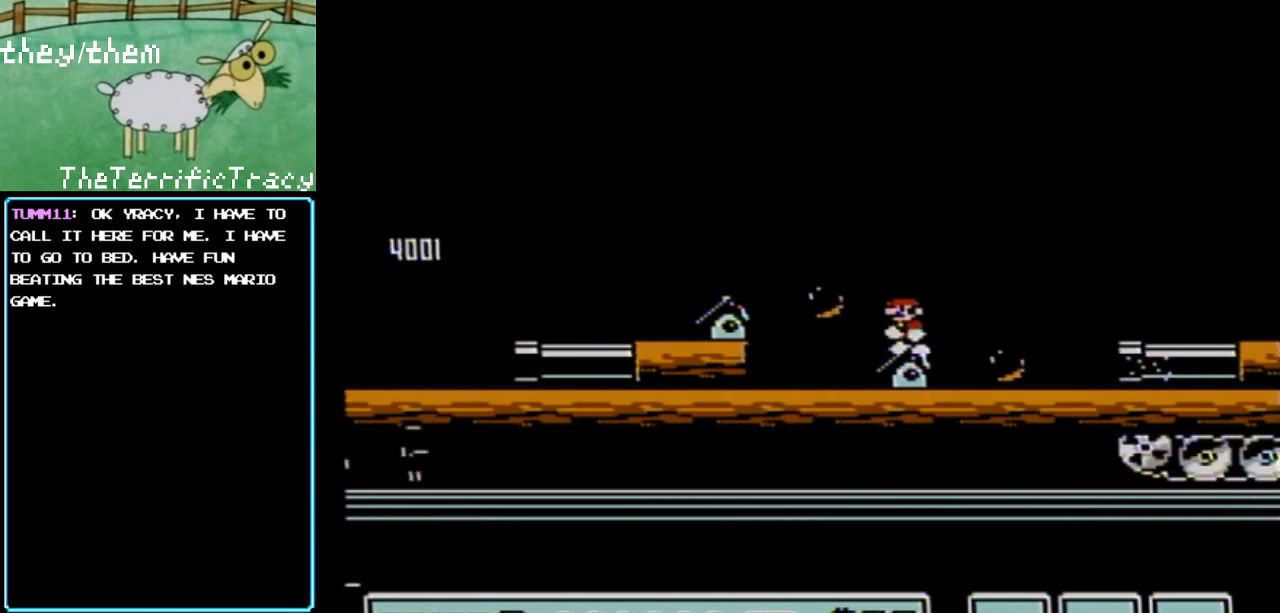
{"buttons": ["B"], "events": []}
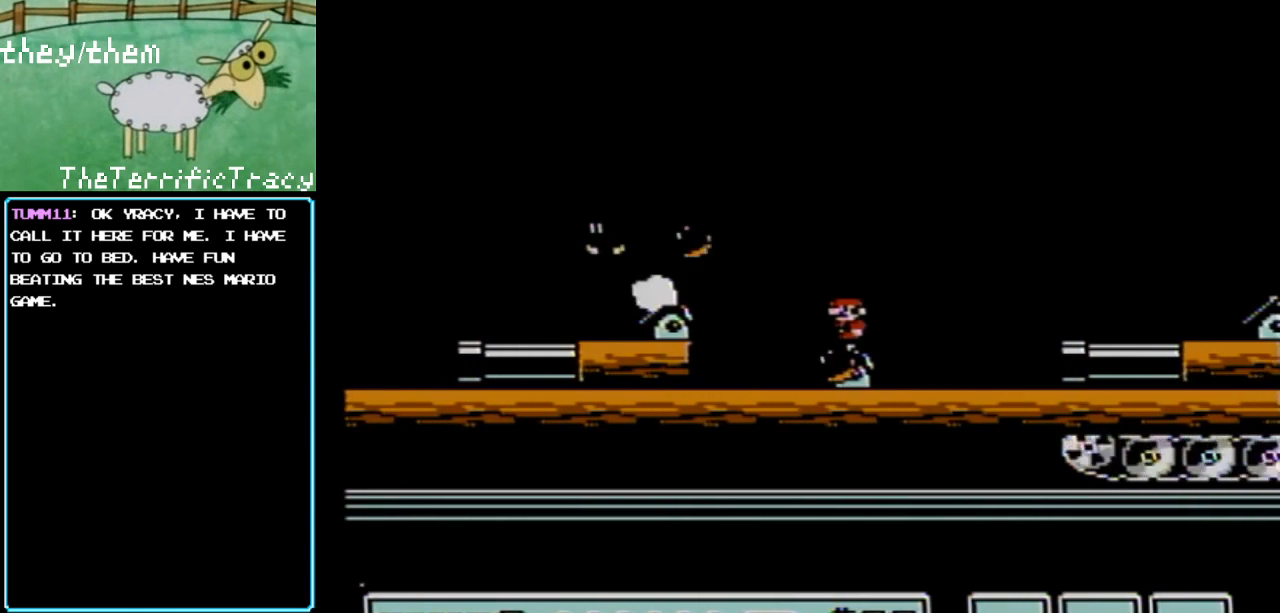
{"buttons": ["B"], "events": [[250, "B", "up"], [283, "B", "down"]]}
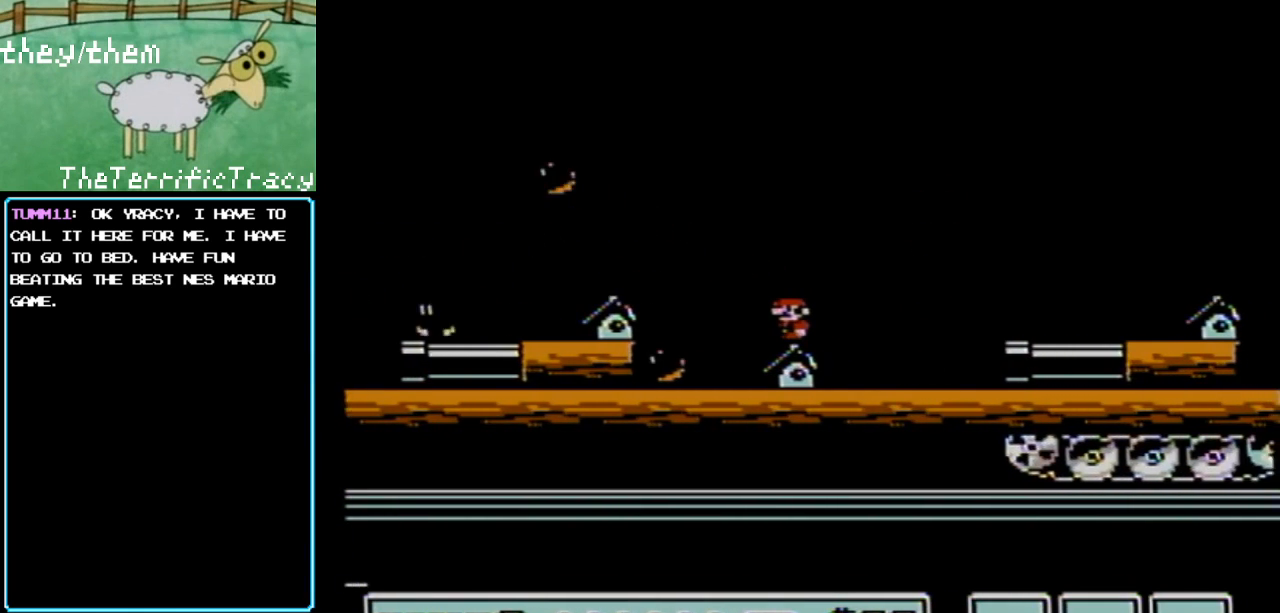
{"buttons": ["B"], "events": []}
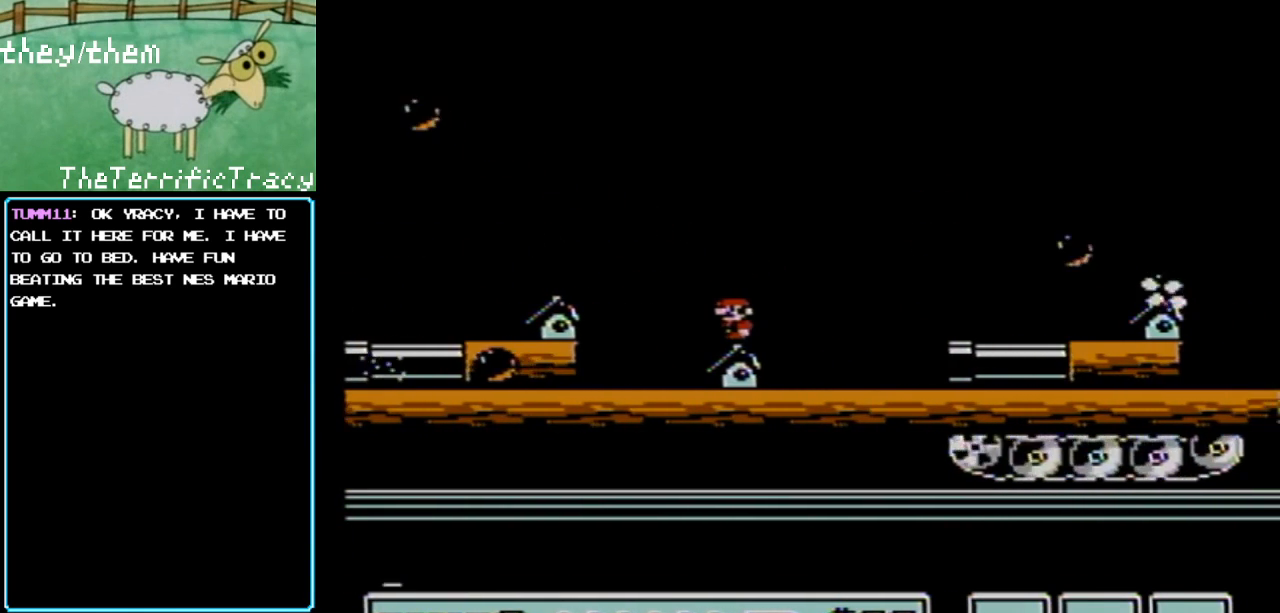
{"buttons": ["B"], "events": []}
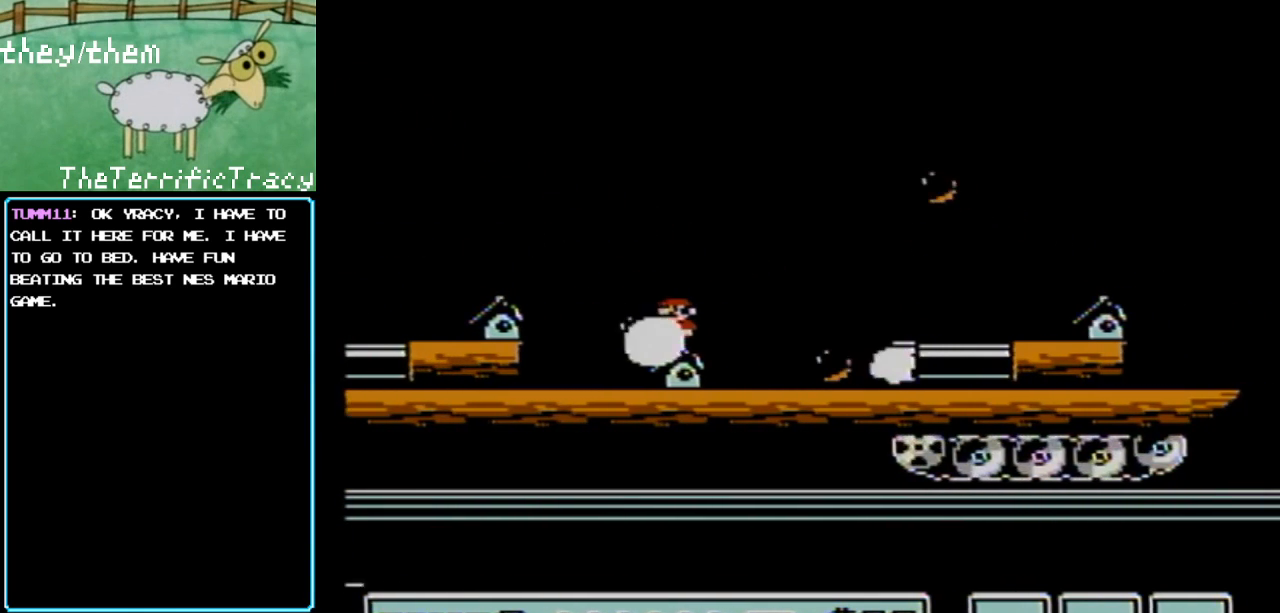
{"buttons": ["B"], "events": []}